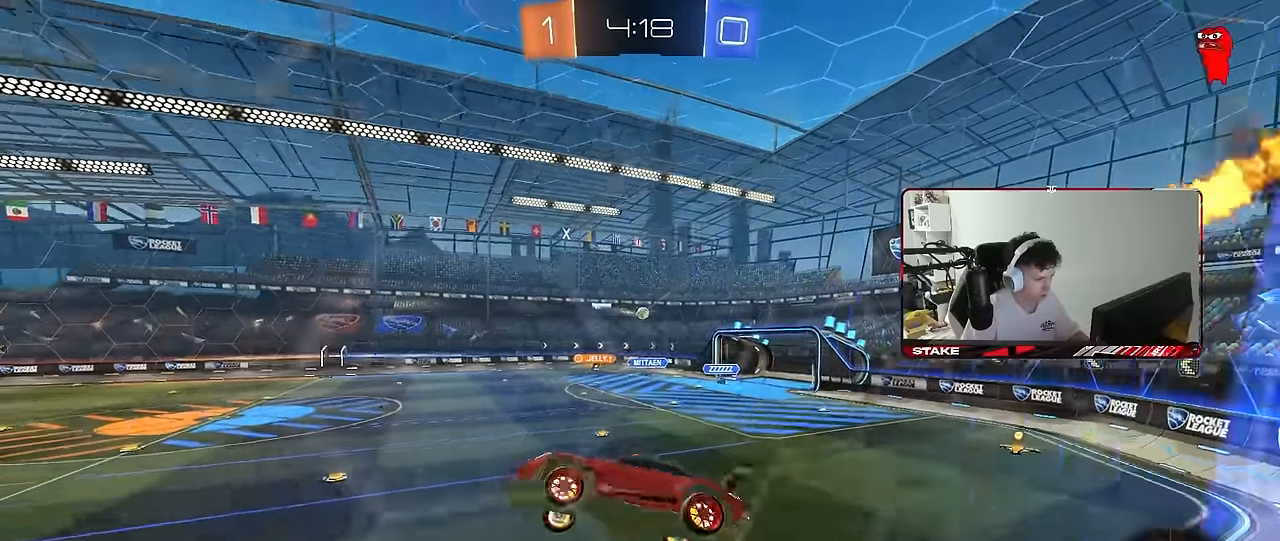
Gameplay with keyboard and mouse; each line is a JSON object with the keys and mouse buttons held at the frame after it. "events" lists presses ("down") and releases ("up") of "1", "2", "3", "4", "5", "a", "alt", "c", "caps_lock", "ctrl", "d", "e", "f", "g", "q", "r", "s", "shift", "space", "t", "tab", "v", "w", "x", "z", "mouse_left", "mouse_wheel" and "mouse_right" between this image and that frame as [ms after this image, input, new state], when the widget could be followed in between. "mouse_left", "mouse_wheel", "mouse_right" = the "left", "wheel", "right" buttons of the "mouse" list. No other keys are recorded. "wheel" means that the mouse wheel is clicked or scrolled. "mouse_move" is the direction in which the mouse moves at that frame (one of eight, or "still"), when it could be read.
{"keys": ["w"], "mouse": [], "mouse_move": "still", "events": [[233, "w", "down"], [333, "mouse_right", "down"], [433, "mouse_right", "up"]]}
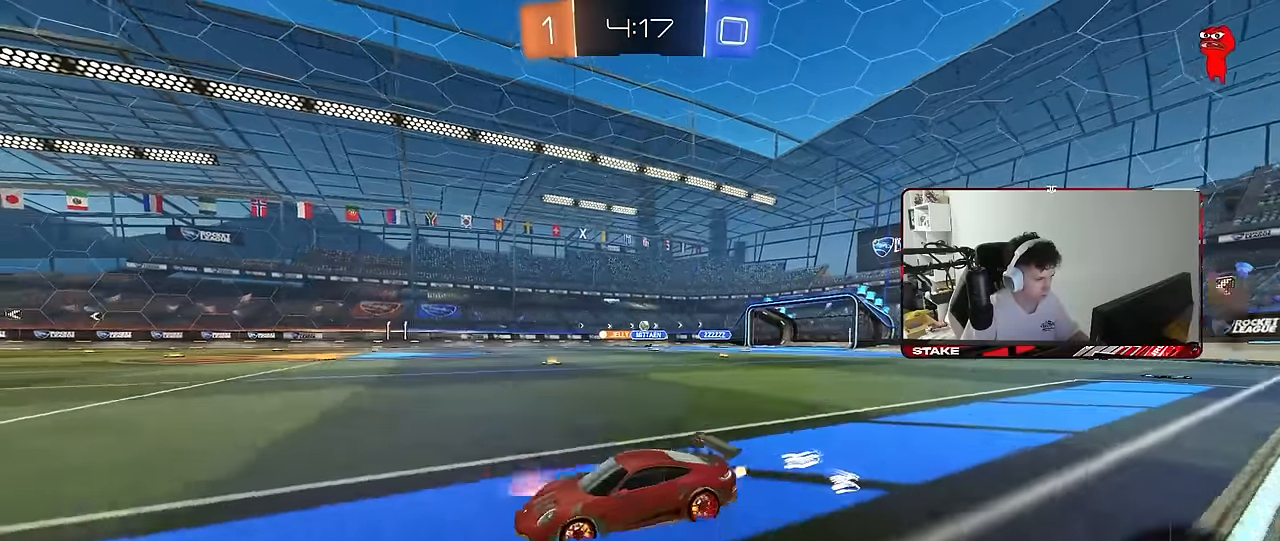
{"keys": ["a", "s", "shift"], "mouse": ["left"], "mouse_move": "still", "events": [[17, "d", "down"], [17, "mouse_right", "down"], [117, "a", "down"], [117, "d", "up"], [117, "mouse_right", "up"], [117, "shift", "down"], [200, "mouse_right", "down"], [250, "mouse_left", "down"], [250, "s", "down"], [250, "w", "up"], [400, "mouse_right", "up"]]}
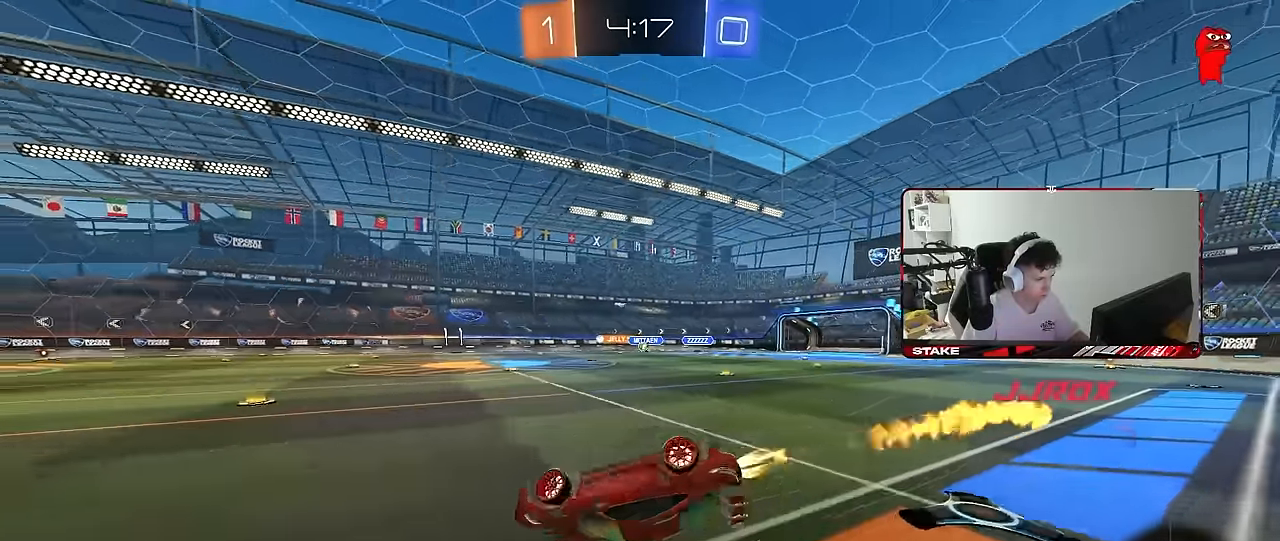
{"keys": ["a", "s", "space"], "mouse": [], "mouse_move": "still", "events": [[33, "mouse_left", "up"], [133, "s", "up"], [133, "space", "down"], [267, "s", "down"], [317, "space", "up"], [450, "shift", "up"], [500, "space", "down"]]}
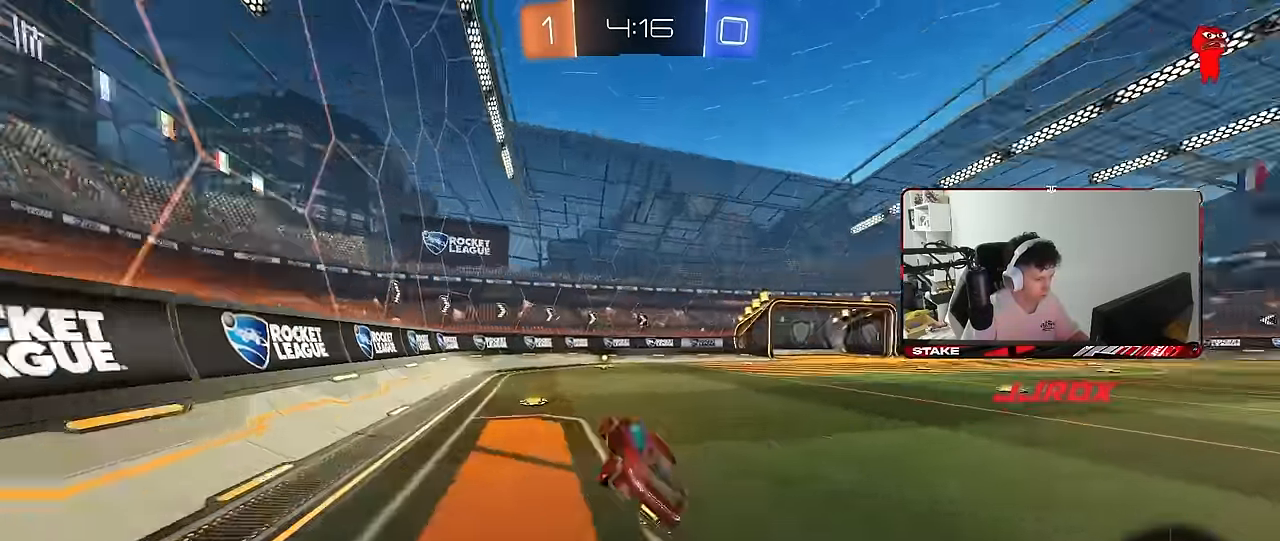
{"keys": ["w"], "mouse": ["left"], "mouse_move": "still", "events": [[50, "a", "up"], [50, "s", "up"], [200, "space", "up"], [234, "w", "down"], [384, "mouse_left", "down"]]}
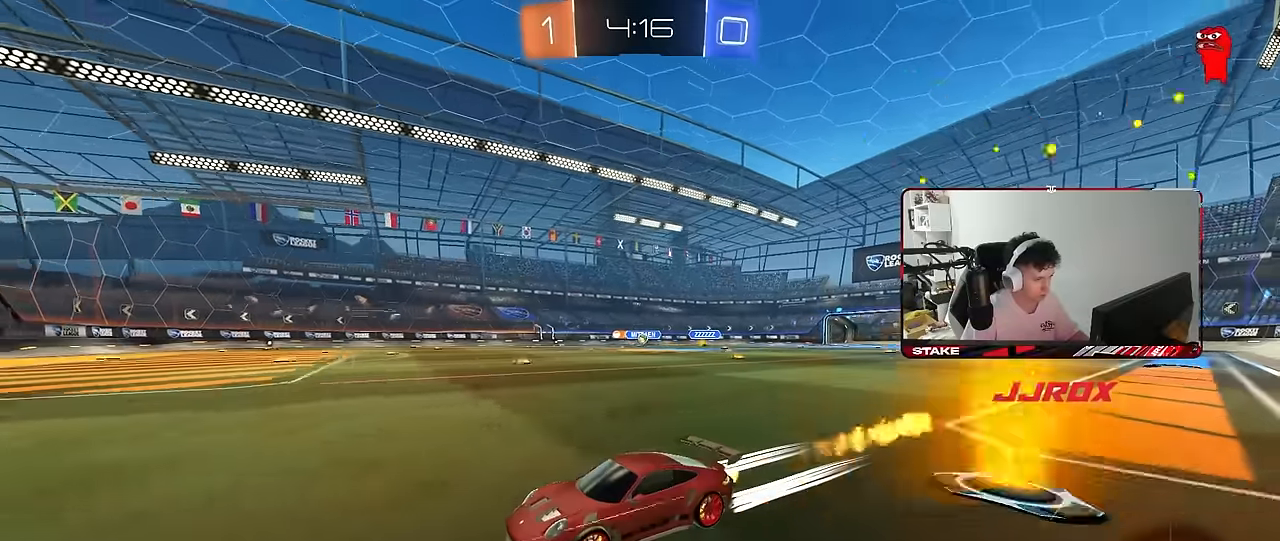
{"keys": ["d", "shift", "w"], "mouse": [], "mouse_move": "still", "events": [[17, "mouse_left", "up"], [67, "d", "down"], [150, "d", "up"], [484, "d", "down"], [484, "shift", "down"]]}
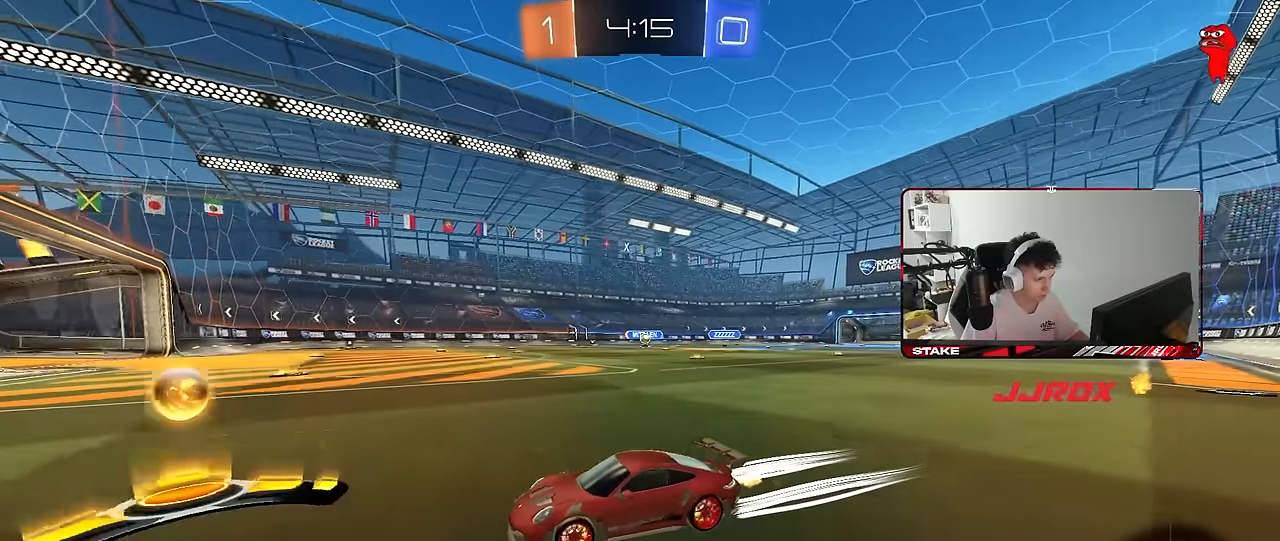
{"keys": ["d", "w"], "mouse": [], "mouse_move": "still", "events": [[84, "shift", "up"], [317, "d", "up"], [450, "d", "down"]]}
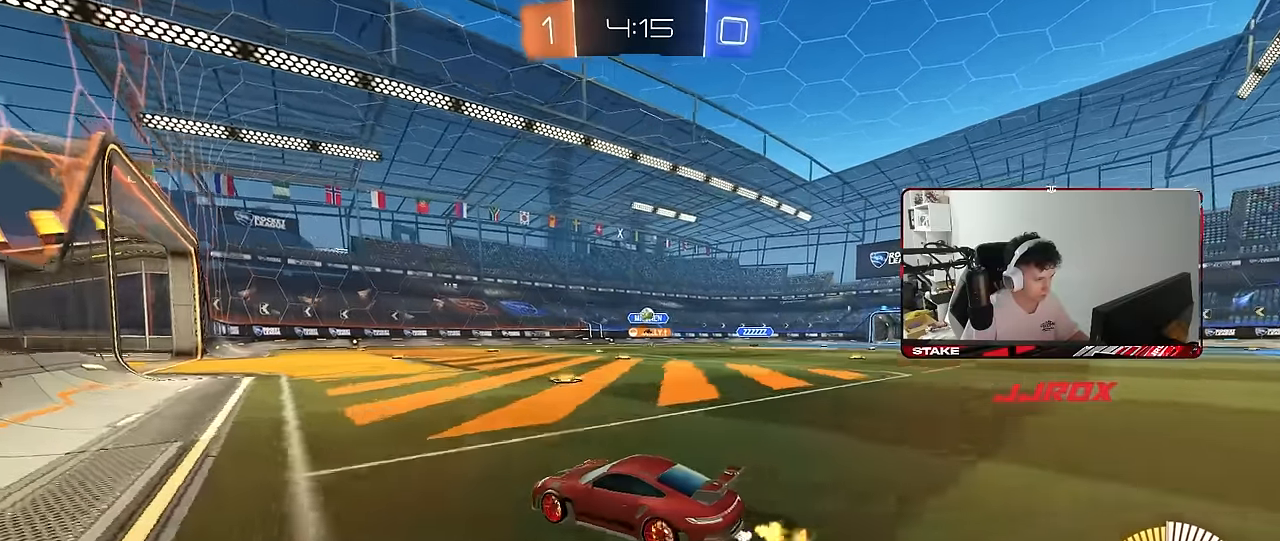
{"keys": ["d", "s"], "mouse": ["right"], "mouse_move": "down-left", "events": [[50, "d", "up"], [184, "d", "down"], [234, "w", "up"], [334, "mouse_right", "down"], [334, "s", "down"]]}
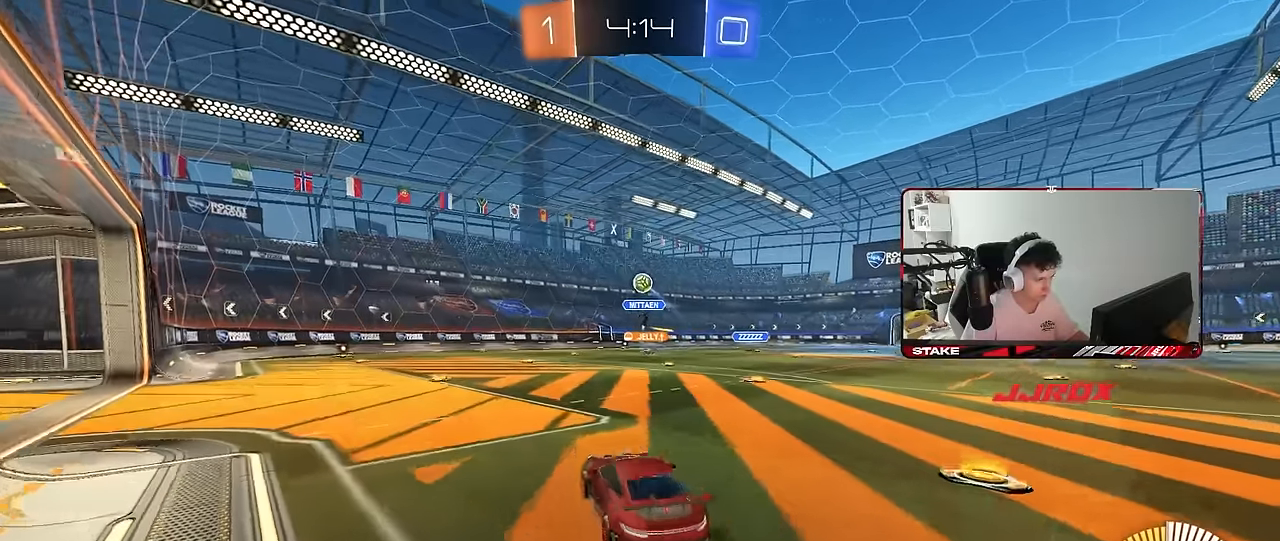
{"keys": ["a", "w"], "mouse": ["left"], "mouse_move": "still", "events": [[17, "a", "down"], [17, "d", "up"], [17, "mouse_left", "down"], [67, "a", "up"], [67, "mouse_right", "up"], [67, "s", "up"], [117, "mouse_right", "down"], [150, "a", "down"], [150, "s", "down"], [250, "shift", "down"], [350, "a", "up"], [350, "mouse_right", "up"], [350, "s", "up"], [350, "shift", "up"], [450, "a", "down"], [450, "w", "down"]]}
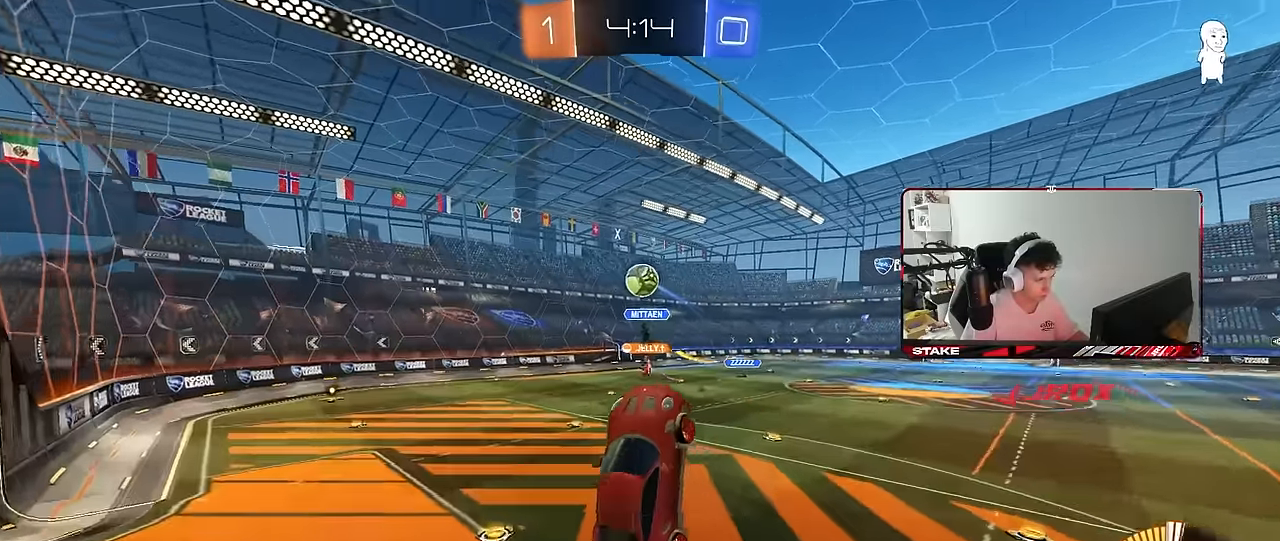
{"keys": ["a", "shift", "w"], "mouse": ["left"], "mouse_move": "down", "events": [[34, "d", "down"], [217, "d", "up"], [217, "mouse_left", "up"], [317, "mouse_left", "down"], [450, "shift", "down"]]}
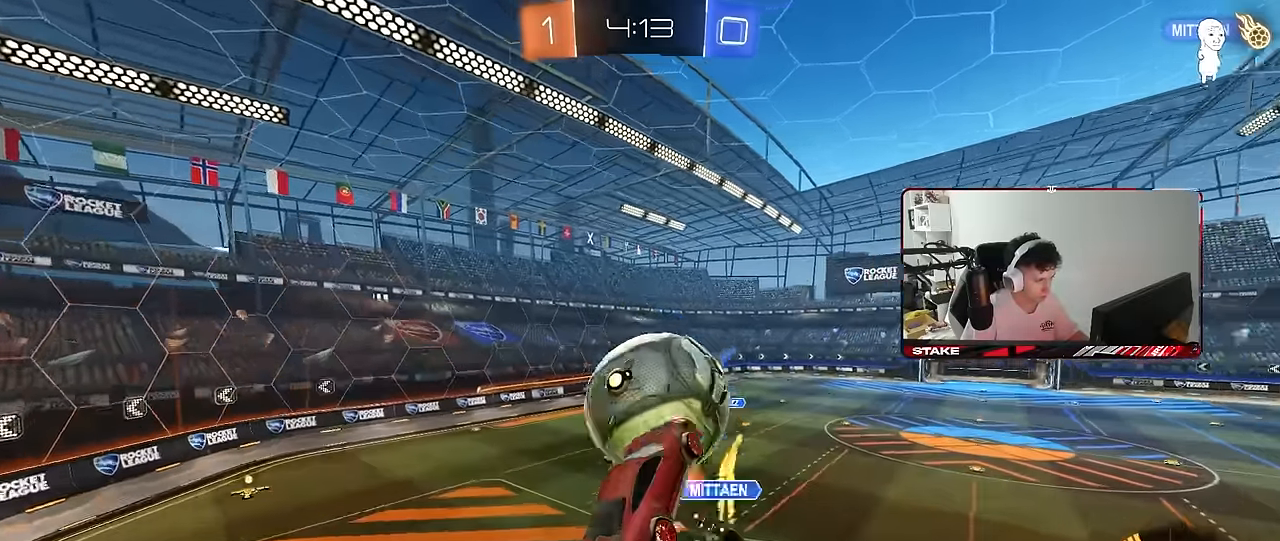
{"keys": ["a", "shift"], "mouse": ["left"], "mouse_move": "still", "events": [[234, "w", "up"], [334, "w", "down"], [467, "w", "up"]]}
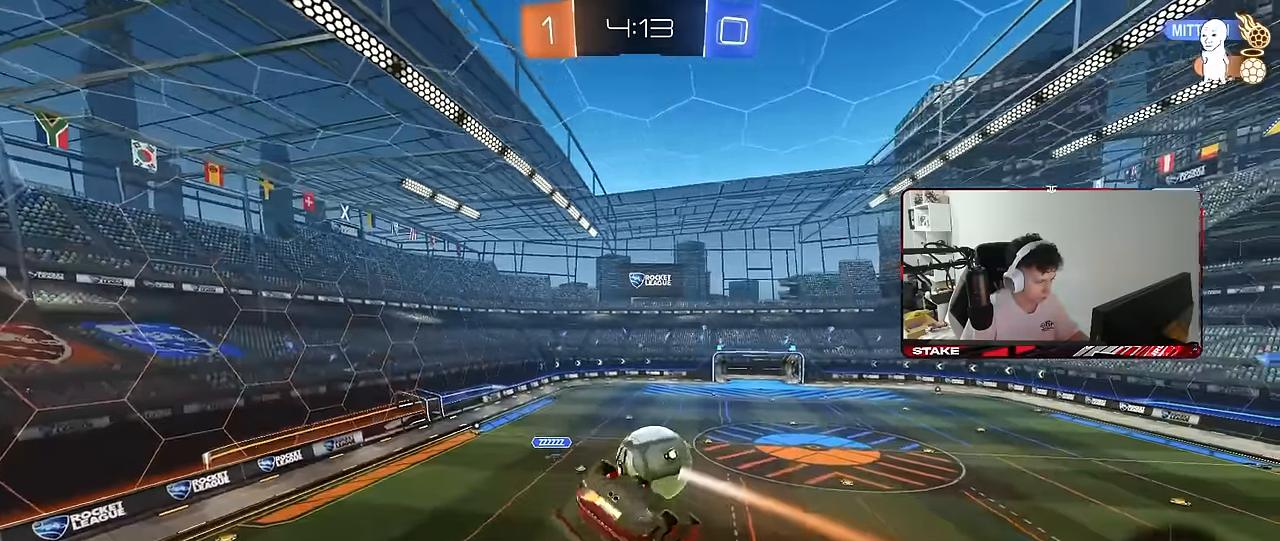
{"keys": ["d"], "mouse": ["left"], "mouse_move": "still", "events": [[67, "a", "up"], [67, "d", "down"], [117, "shift", "up"], [200, "a", "down"], [200, "d", "up"], [200, "s", "down"], [350, "d", "down"], [400, "a", "up"], [400, "s", "up"], [450, "s", "down"], [484, "s", "up"]]}
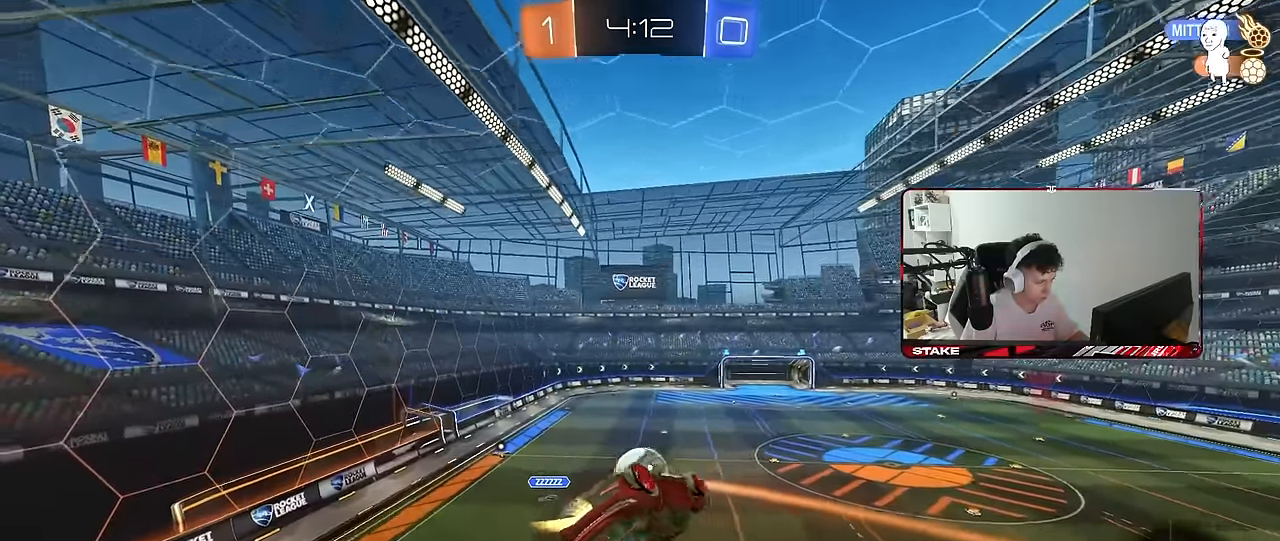
{"keys": ["a", "s", "shift"], "mouse": [], "mouse_move": "still", "events": [[34, "d", "up"], [84, "a", "down"], [84, "shift", "down"], [84, "w", "down"], [167, "mouse_left", "up"], [317, "shift", "up"], [317, "w", "up"], [500, "s", "down"], [500, "shift", "down"]]}
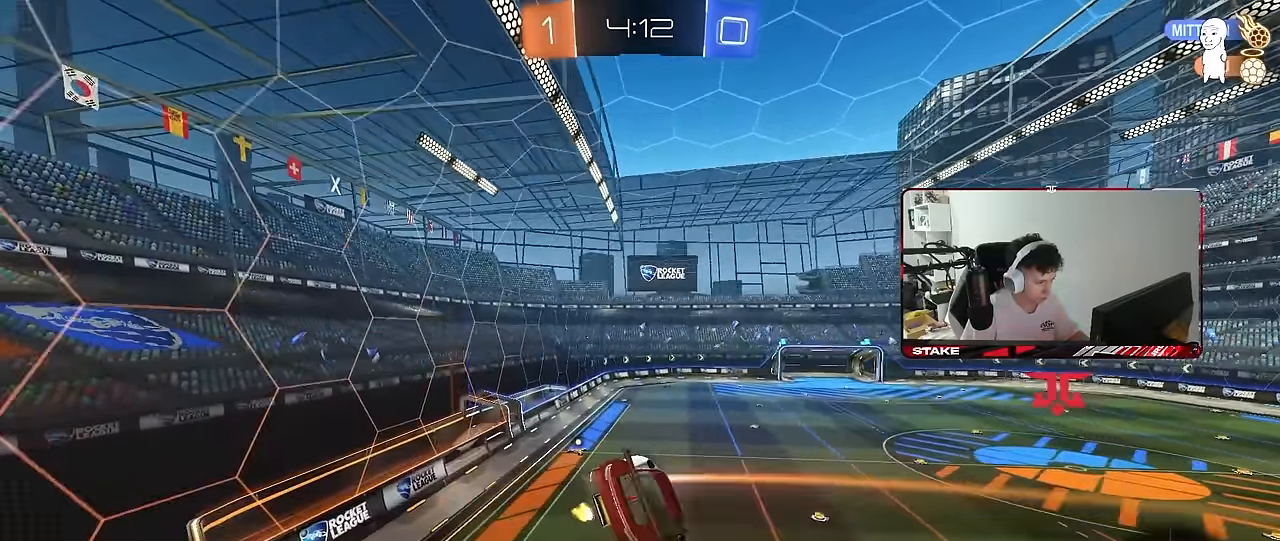
{"keys": ["d"], "mouse": [], "mouse_move": "still", "events": [[100, "a", "up"], [100, "shift", "up"], [150, "s", "up"], [284, "d", "down"], [334, "shift", "down"], [417, "shift", "up"]]}
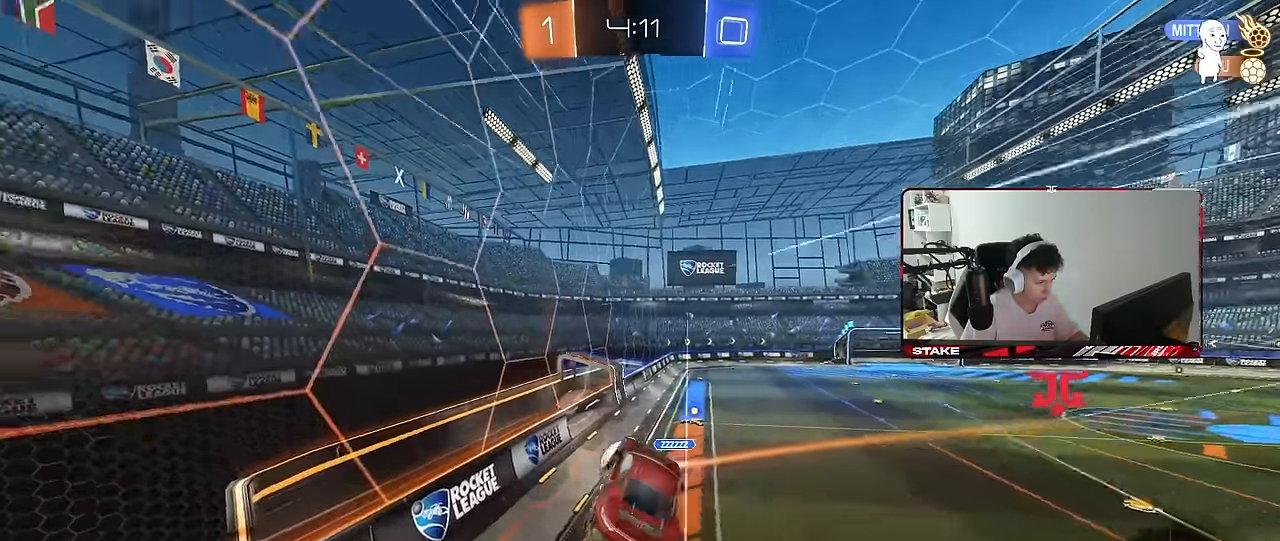
{"keys": ["a", "shift", "w"], "mouse": ["left"], "mouse_move": "still", "events": [[17, "d", "up"], [167, "a", "down"], [200, "w", "down"], [350, "mouse_left", "down"], [484, "shift", "down"]]}
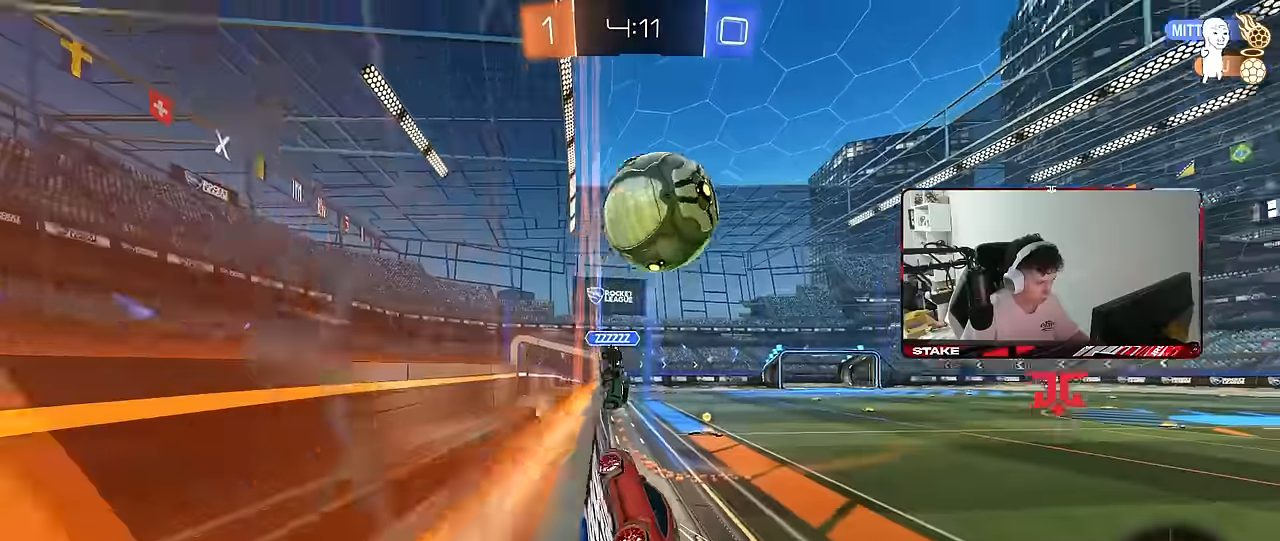
{"keys": ["a", "w"], "mouse": [], "mouse_move": "still", "events": [[84, "shift", "up"], [450, "mouse_left", "up"]]}
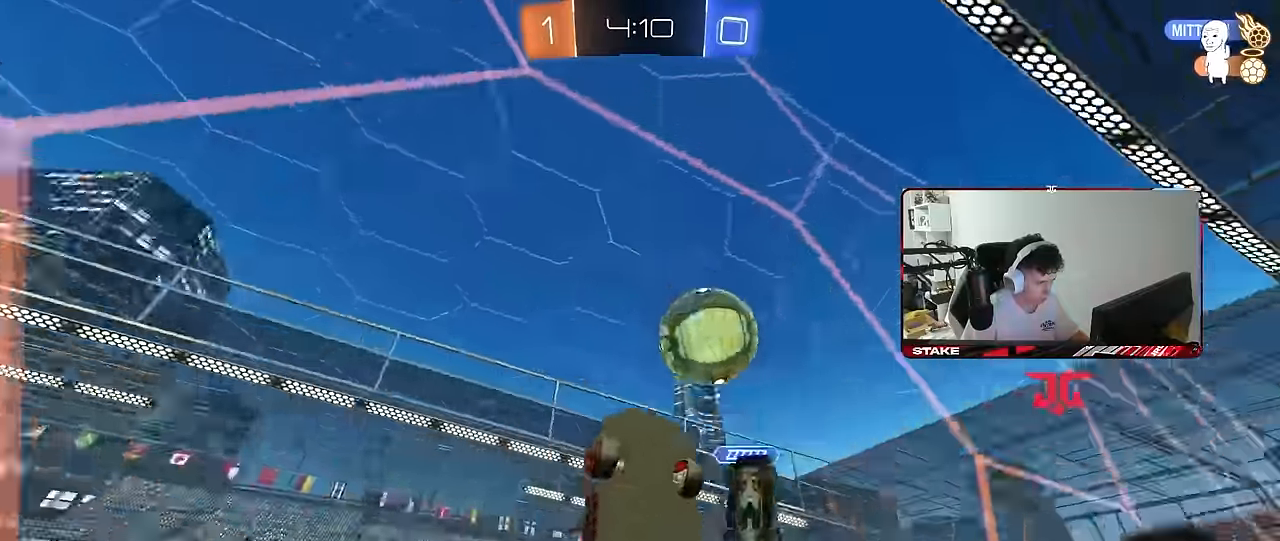
{"keys": ["a", "shift", "w"], "mouse": [], "mouse_move": "still", "events": [[200, "shift", "down"], [334, "shift", "up"], [467, "shift", "down"]]}
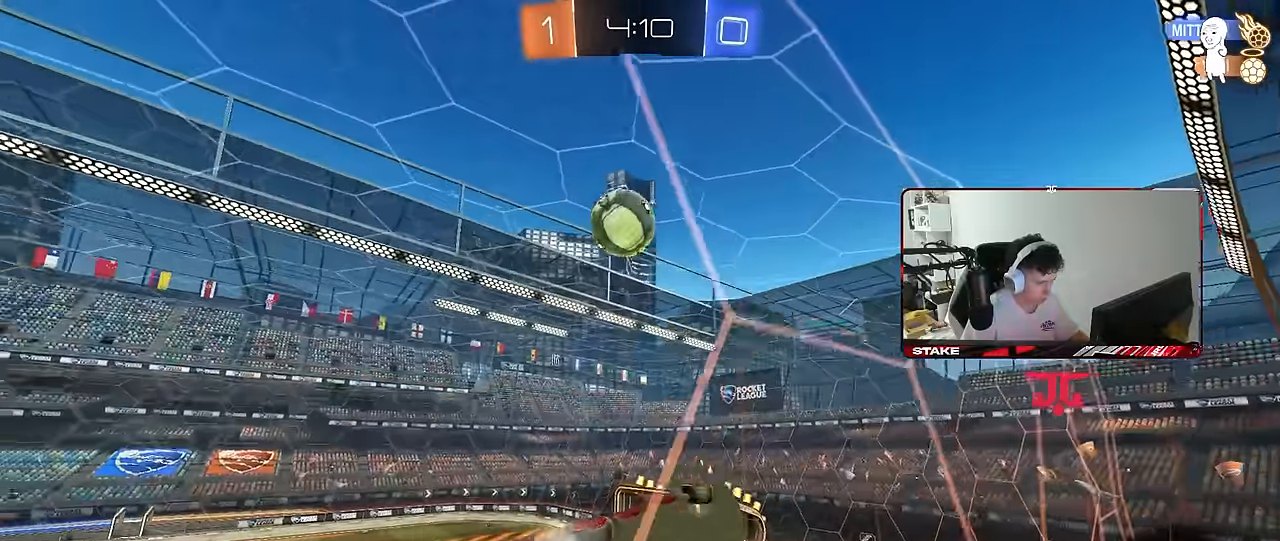
{"keys": ["w"], "mouse": ["left"], "mouse_move": "still", "events": [[67, "shift", "up"], [150, "a", "up"], [200, "d", "down"], [200, "mouse_left", "down"], [250, "d", "up"]]}
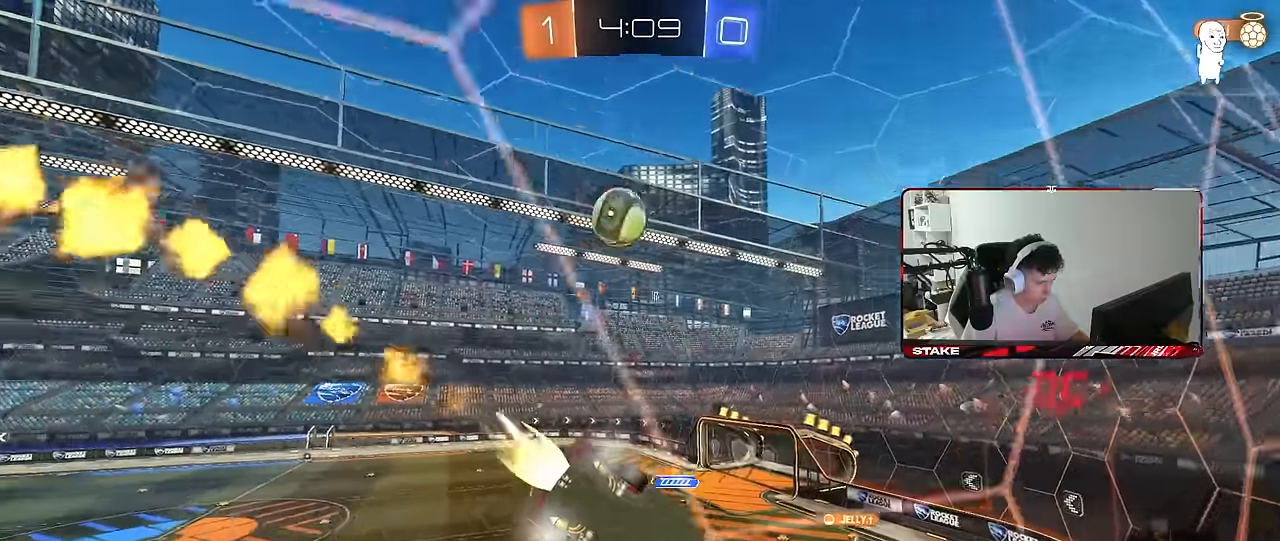
{"keys": [], "mouse": [], "mouse_move": "still", "events": [[34, "d", "down"], [84, "mouse_right", "down"], [84, "w", "up"], [134, "d", "up"], [167, "d", "down"], [167, "s", "down"], [217, "shift", "down"], [267, "mouse_left", "up"], [317, "mouse_right", "up"], [450, "a", "down"], [450, "d", "up"], [450, "shift", "up"], [500, "a", "up"], [500, "s", "up"]]}
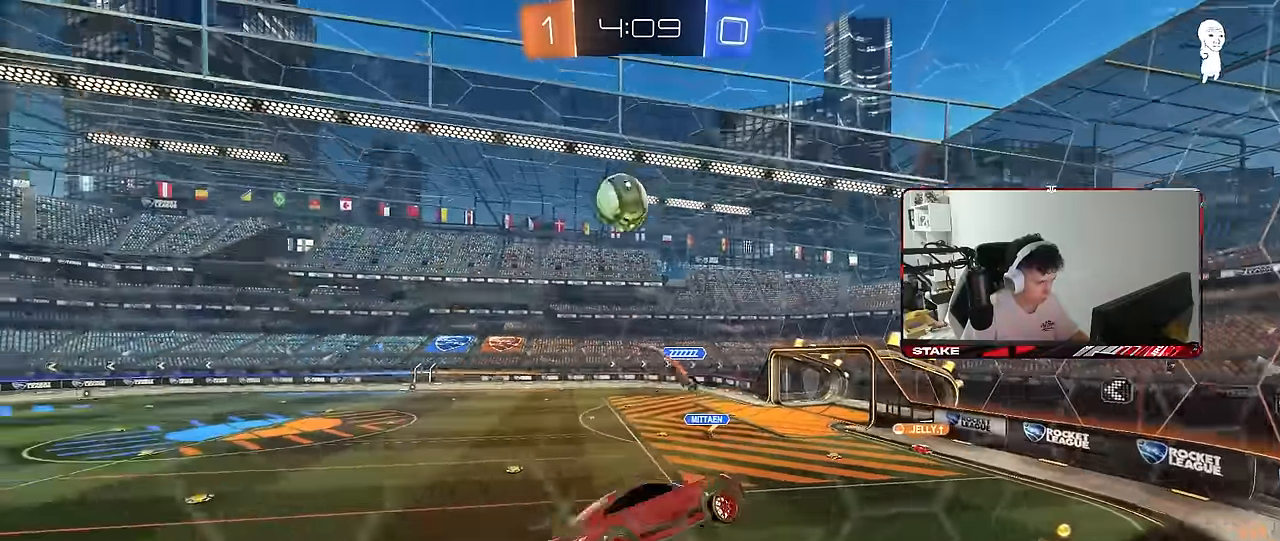
{"keys": ["w"], "mouse": ["right"], "mouse_move": "still", "events": [[184, "a", "down"], [234, "a", "up"], [234, "w", "down"], [334, "mouse_right", "down"]]}
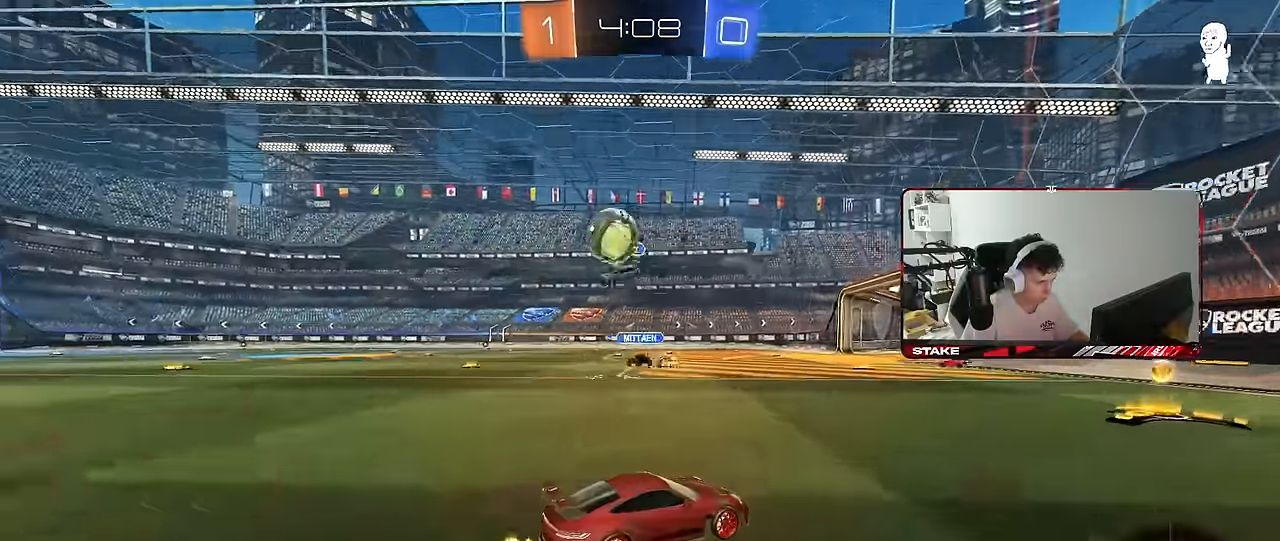
{"keys": ["a", "w"], "mouse": [], "mouse_move": "still", "events": [[17, "mouse_right", "up"], [117, "d", "down"], [200, "d", "up"], [250, "a", "down"], [250, "shift", "down"], [350, "shift", "up"], [400, "shift", "down"], [400, "w", "up"], [434, "w", "down"], [484, "shift", "up"]]}
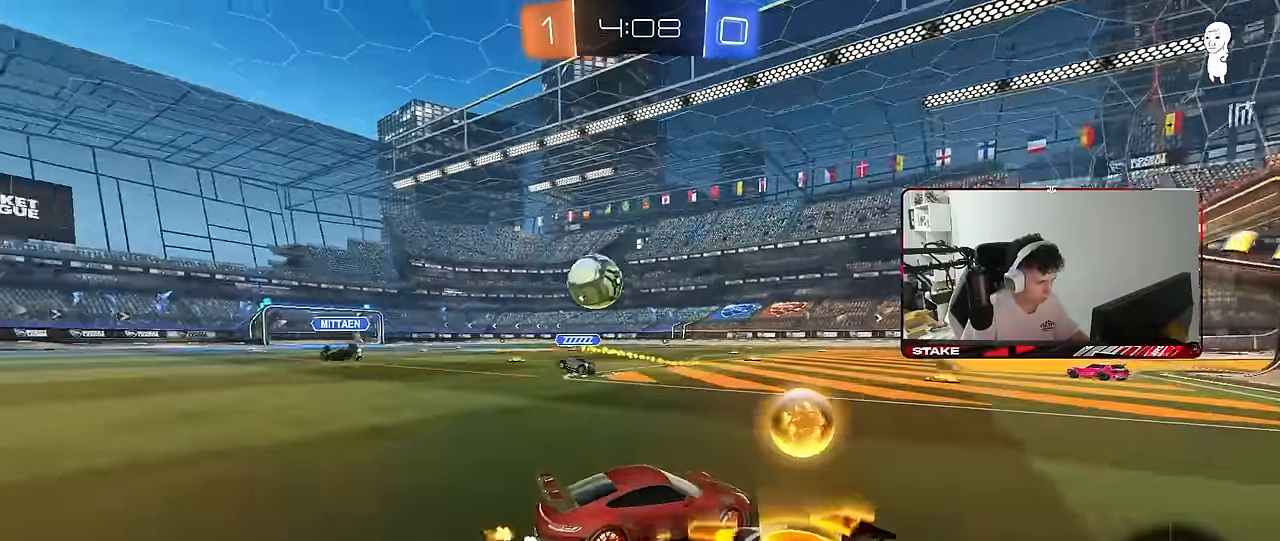
{"keys": ["a", "shift"], "mouse": [], "mouse_move": "still", "events": [[84, "a", "up"], [166, "d", "down"], [216, "d", "up"], [216, "w", "up"], [366, "a", "down"], [450, "shift", "down"]]}
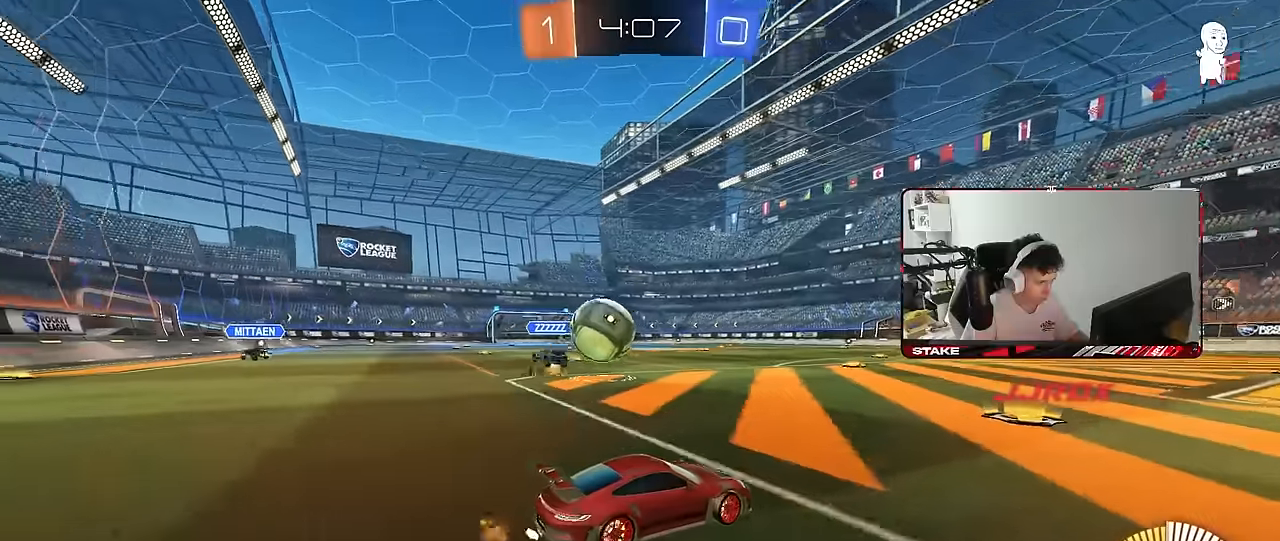
{"keys": ["d", "w"], "mouse": ["left"], "mouse_move": "still", "events": [[50, "shift", "up"], [100, "s", "down"], [200, "a", "up"], [200, "d", "down"], [233, "s", "up"], [333, "d", "up"], [416, "w", "down"], [466, "d", "down"], [466, "mouse_left", "down"]]}
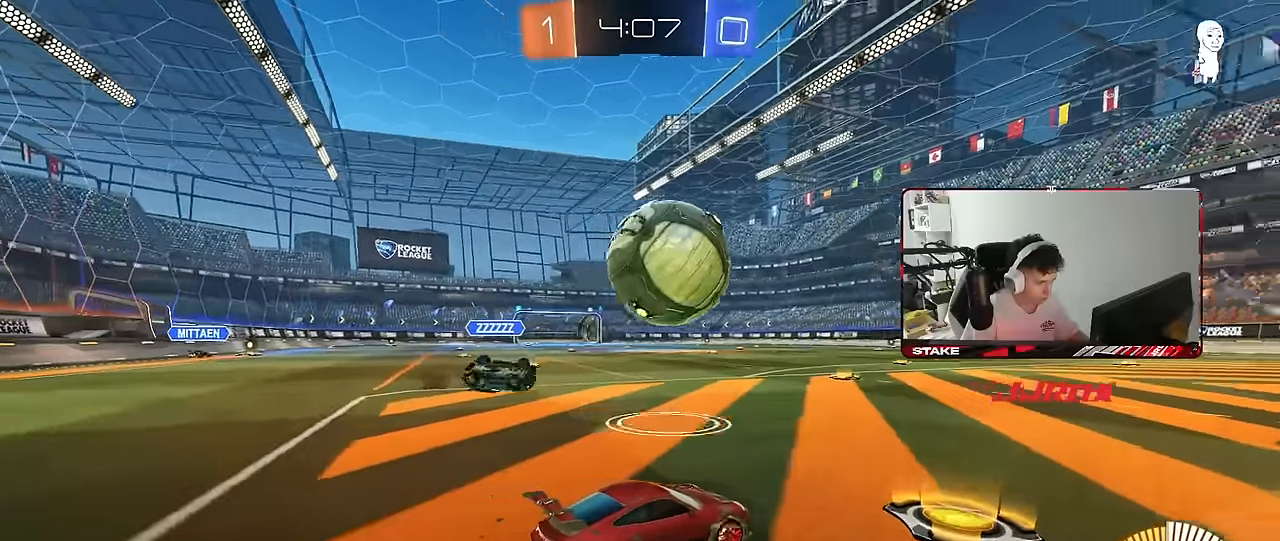
{"keys": ["d", "w"], "mouse": [], "mouse_move": "still", "events": [[200, "mouse_left", "up"], [200, "shift", "down"], [250, "w", "up"], [300, "mouse_left", "down"], [300, "shift", "up"], [300, "w", "down"], [350, "a", "down"], [350, "d", "up"], [483, "a", "up"], [483, "d", "down"], [483, "mouse_left", "up"]]}
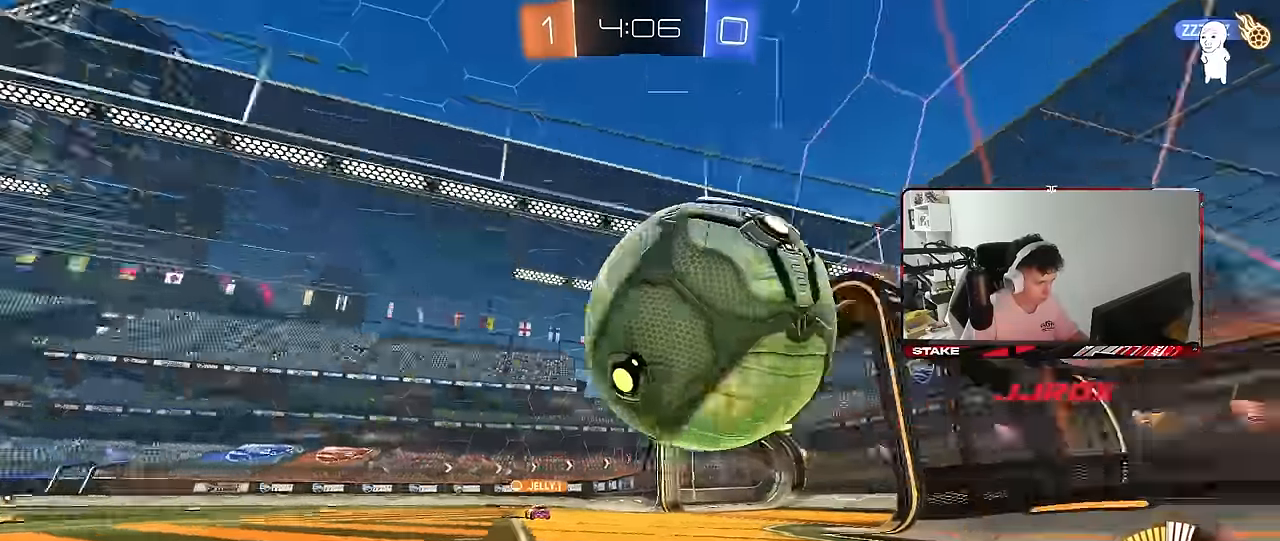
{"keys": ["d", "s"], "mouse": ["right"], "mouse_move": "down-left", "events": [[83, "shift", "down"], [166, "shift", "up"], [400, "w", "up"], [450, "a", "down"], [450, "mouse_right", "down"], [450, "s", "down"], [500, "a", "up"]]}
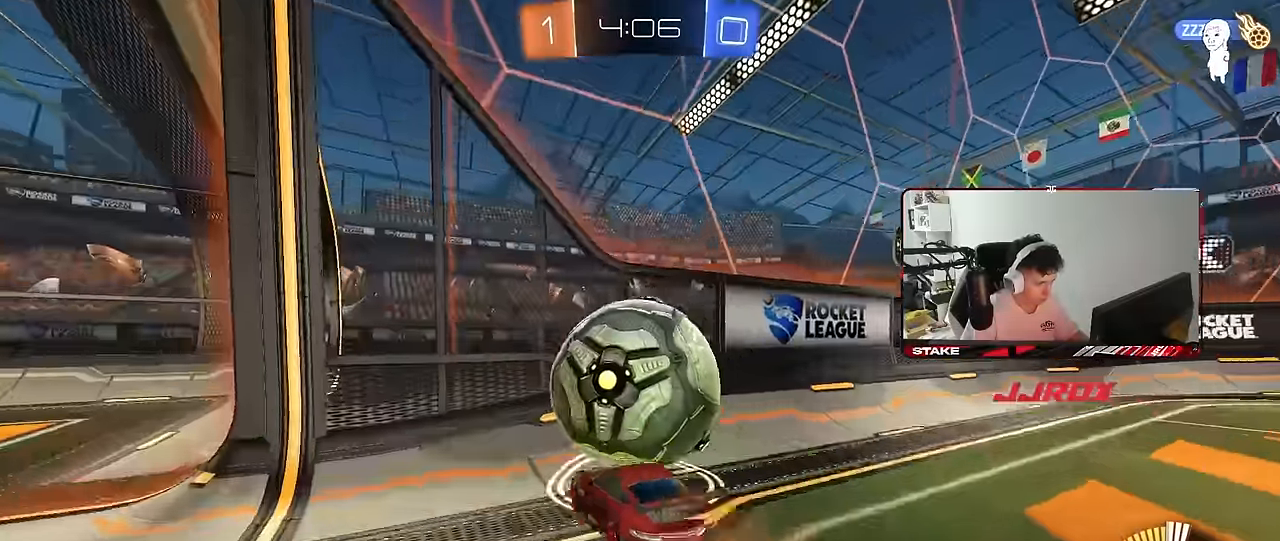
{"keys": ["d", "w"], "mouse": [], "mouse_move": "still", "events": [[100, "mouse_left", "down"], [100, "shift", "down"], [150, "mouse_right", "up"], [183, "s", "up"], [233, "d", "up"], [283, "a", "down"], [283, "shift", "up"], [333, "w", "down"], [416, "a", "up"], [416, "d", "down"], [416, "mouse_left", "up"]]}
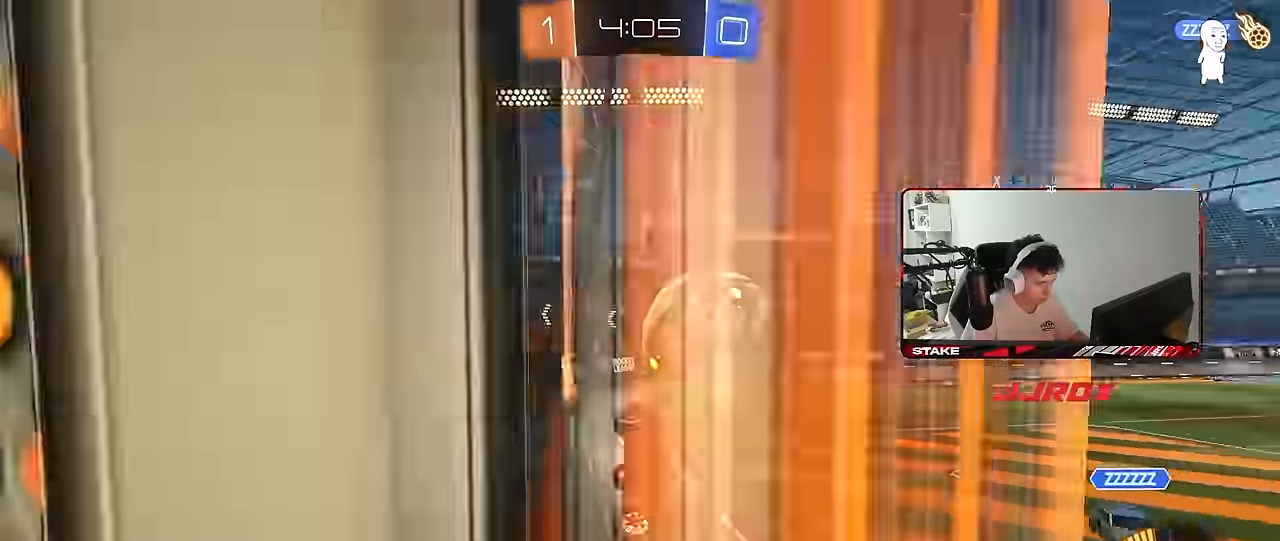
{"keys": ["w"], "mouse": [], "mouse_move": "still", "events": [[66, "d", "up"], [166, "mouse_left", "down"], [200, "d", "down"], [350, "d", "up"], [433, "mouse_left", "up"]]}
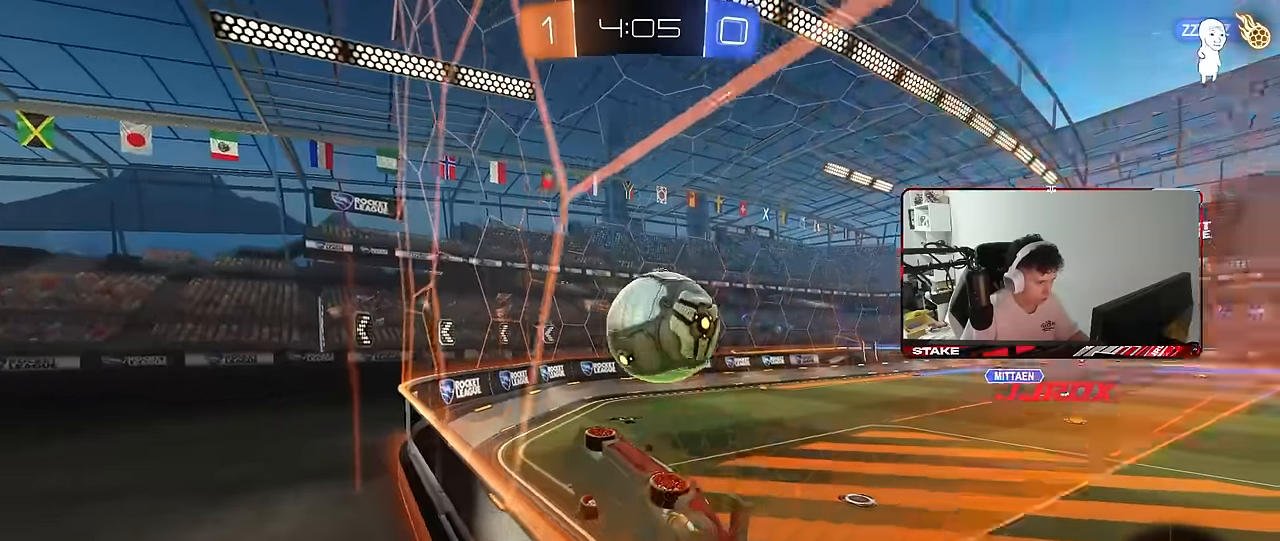
{"keys": ["a", "s", "shift"], "mouse": [], "mouse_move": "still", "events": [[83, "d", "down"], [216, "mouse_right", "down"], [216, "w", "up"], [316, "a", "down"], [316, "s", "down"], [366, "d", "up"], [366, "shift", "down"], [416, "mouse_right", "up"]]}
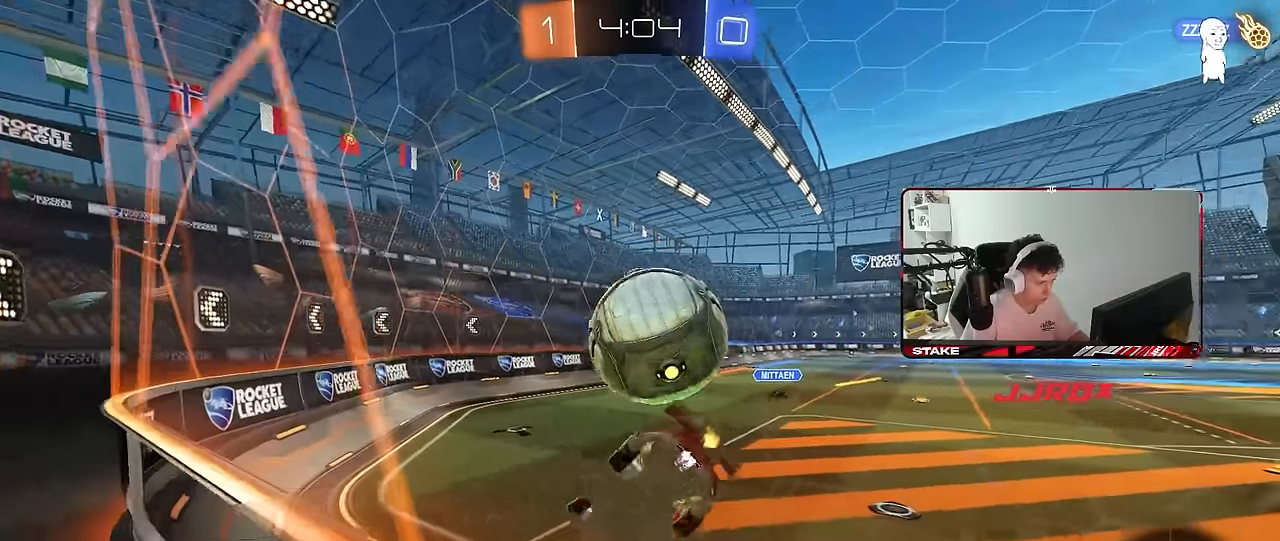
{"keys": ["d", "w"], "mouse": [], "mouse_move": "still", "events": [[50, "a", "up"], [50, "s", "up"], [50, "shift", "up"], [233, "d", "down"], [333, "w", "down"]]}
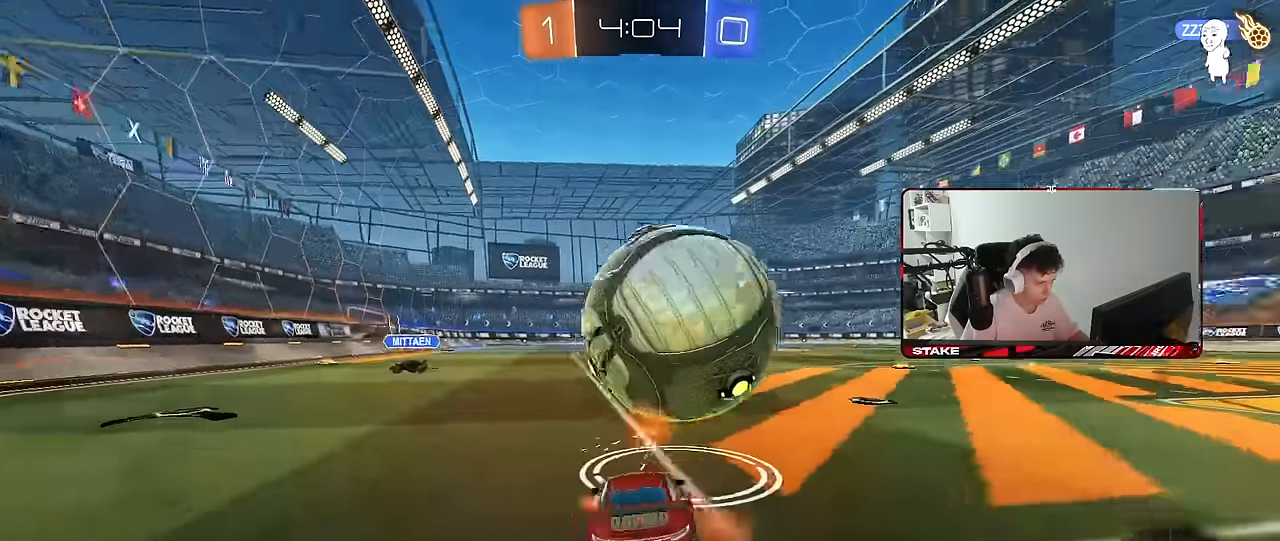
{"keys": ["w"], "mouse": ["left"], "mouse_move": "still", "events": [[16, "mouse_right", "down"], [66, "a", "down"], [66, "d", "up"], [166, "mouse_left", "down"], [166, "mouse_right", "up"], [350, "a", "up"]]}
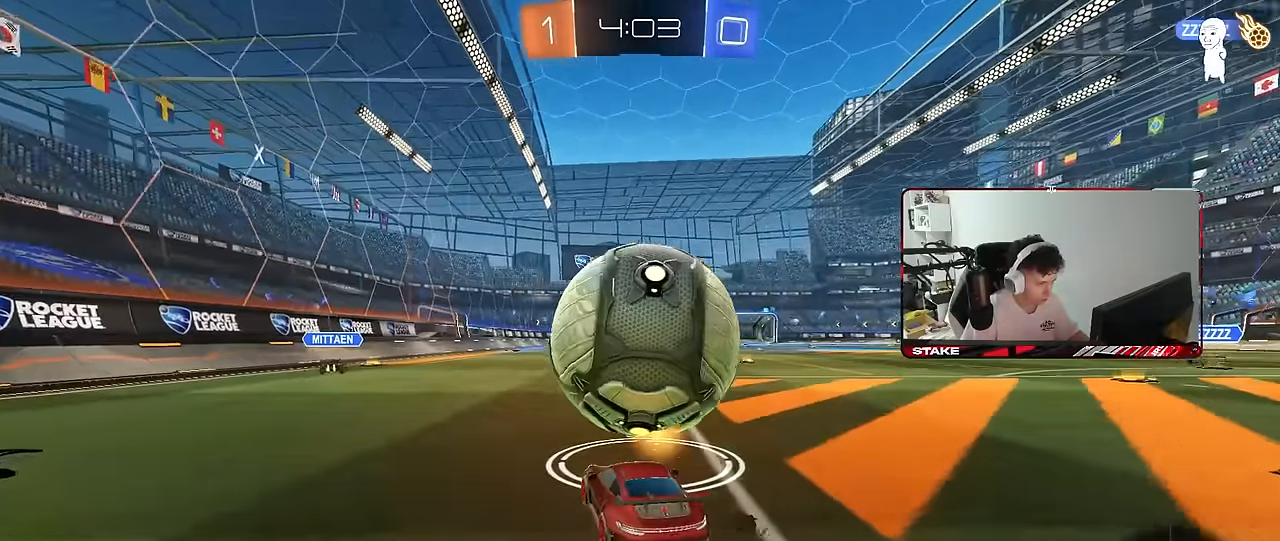
{"keys": ["w"], "mouse": ["left"], "mouse_move": "still", "events": [[133, "d", "down"], [183, "d", "up"]]}
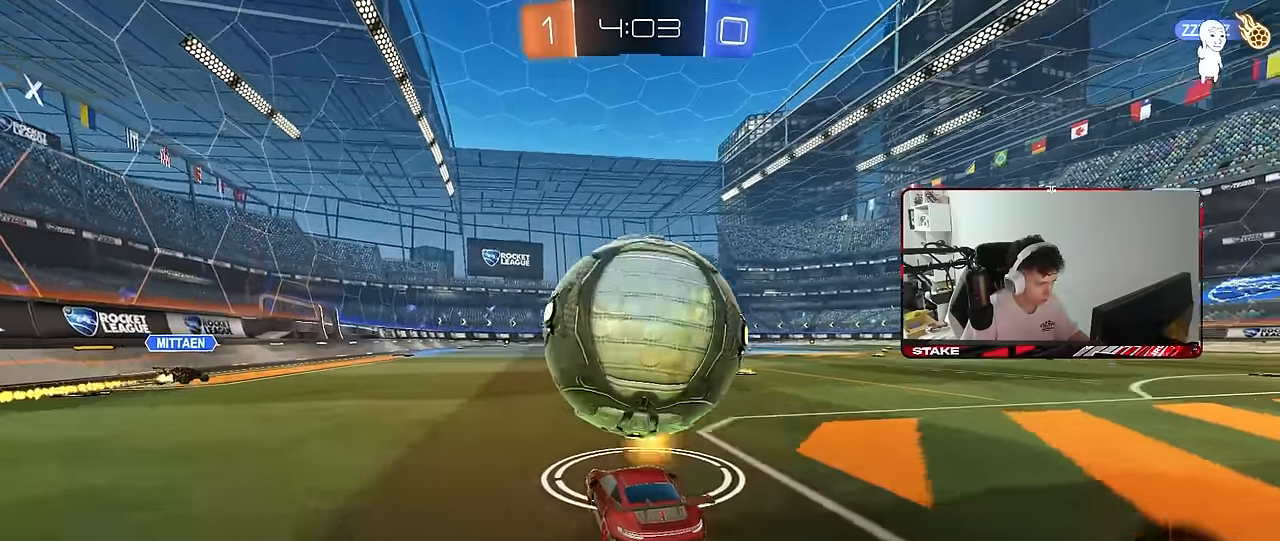
{"keys": ["d", "s", "shift"], "mouse": ["right"], "mouse_move": "still", "events": [[100, "w", "up"], [150, "a", "down"], [150, "mouse_right", "down"], [183, "a", "up"], [183, "d", "down"], [233, "space", "down"], [283, "mouse_left", "up"], [283, "mouse_right", "up"], [333, "shift", "down"], [333, "w", "down"], [383, "mouse_left", "down"], [383, "mouse_right", "down"], [383, "space", "up"], [416, "s", "down"], [466, "mouse_left", "up"], [466, "w", "up"]]}